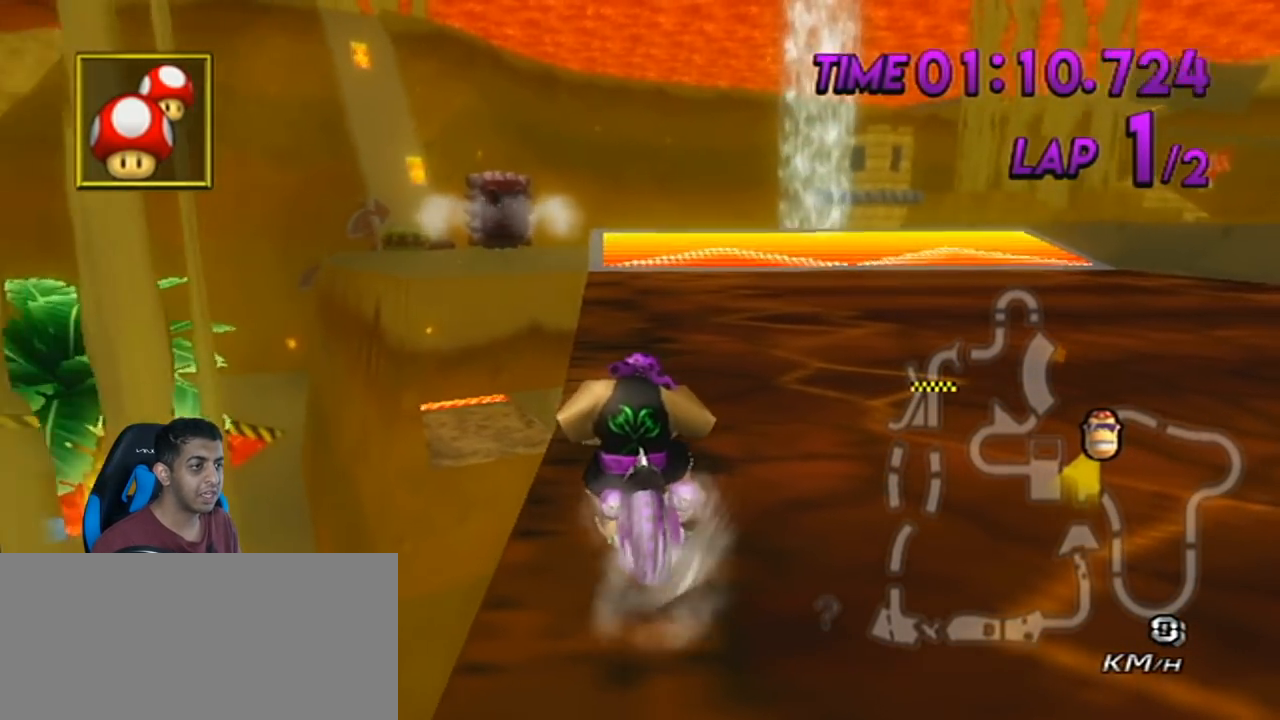
Gameplay with a controller (Nintendo layout); each line is a JSON object with the inputs held at the frame after it. "events" lists button and stick changes between this image and that frame as [ms after this image, input, new state], when the widget could be followed in between. Not read: L3 R3 right_stick.
{"buttons": ["A", "R1"], "left_stick": "up-left", "events": [[117, "left_stick", "right"], [200, "left_stick", "center"], [450, "left_stick", "up-left"]]}
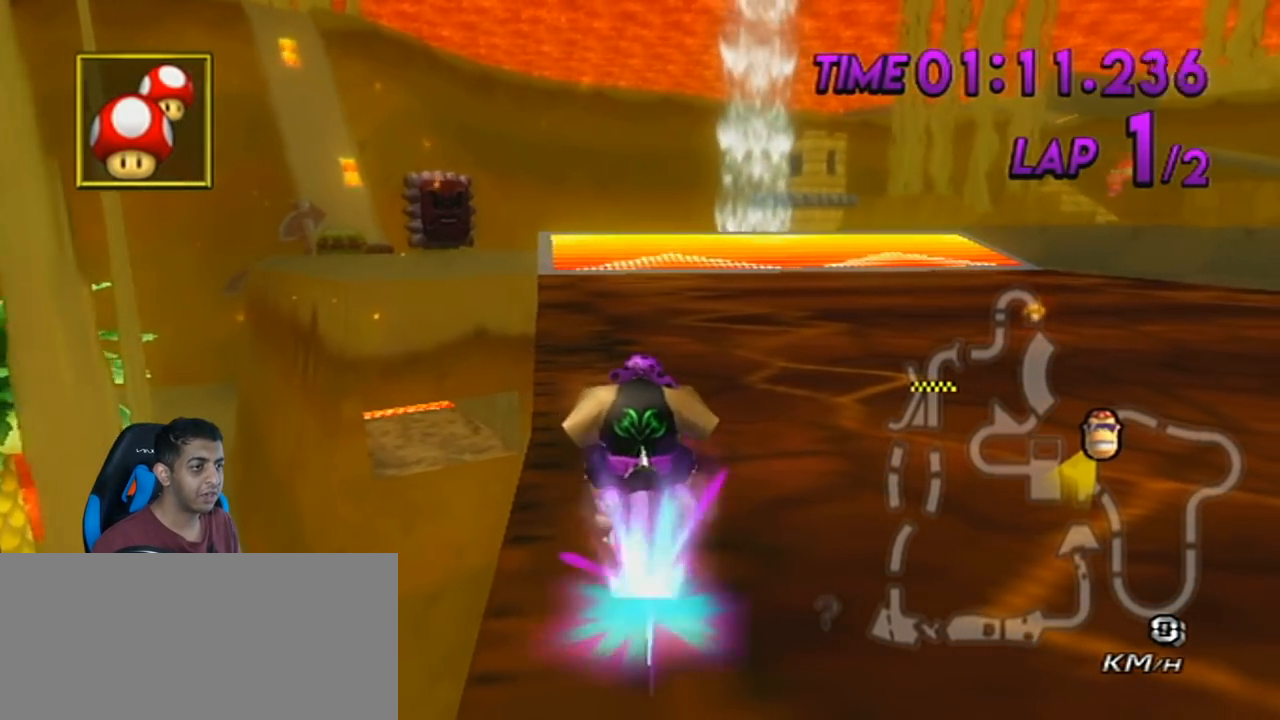
{"buttons": ["A"], "left_stick": "down-left", "events": [[17, "left_stick", "center"], [367, "R1", "up"], [451, "left_stick", "down-left"]]}
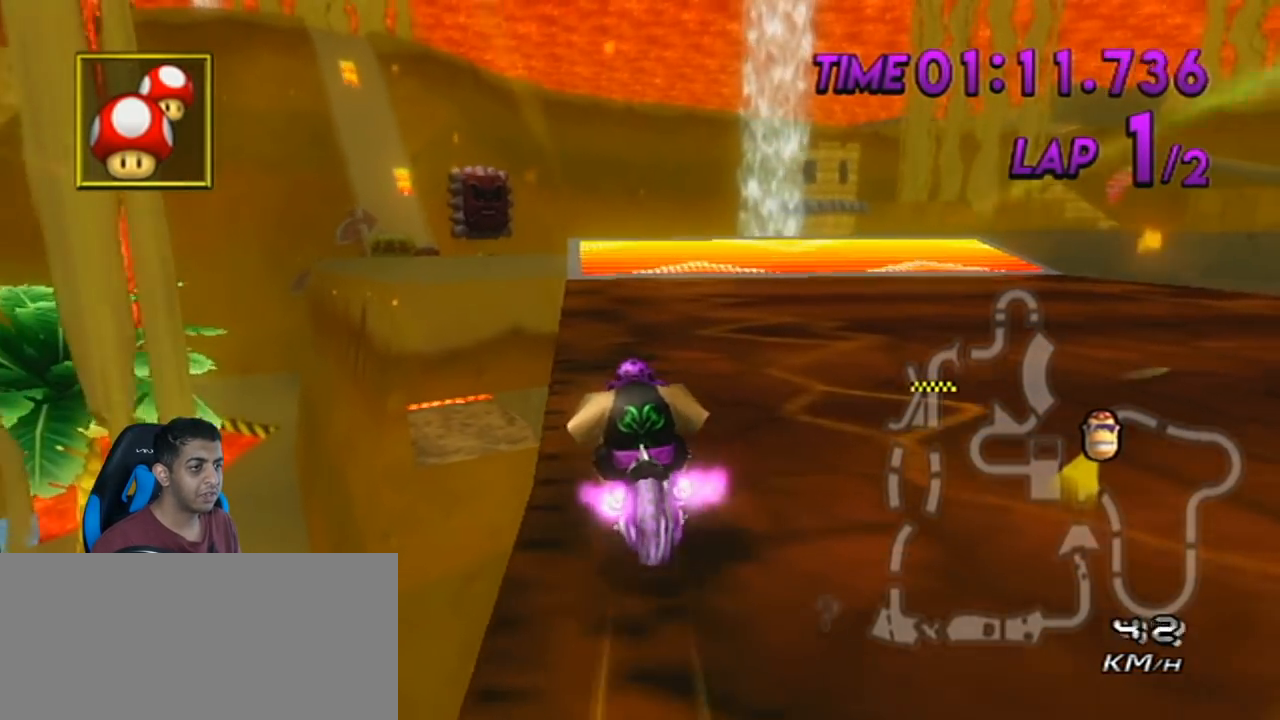
{"buttons": ["A"], "left_stick": "center", "events": [[167, "DPAD_LEFT", "down"], [167, "DPAD_UP", "down"], [267, "DPAD_LEFT", "up"], [267, "DPAD_UP", "up"], [267, "left_stick", "left"], [417, "left_stick", "center"]]}
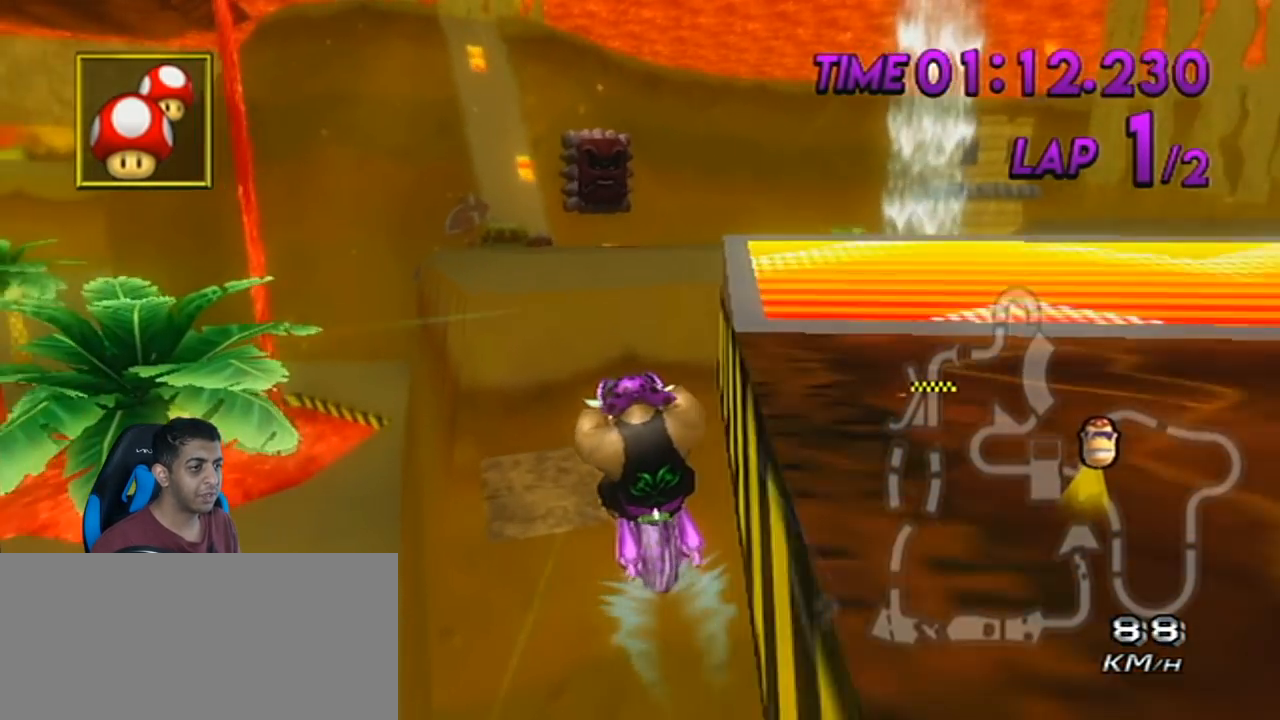
{"buttons": ["A"], "left_stick": "center", "events": []}
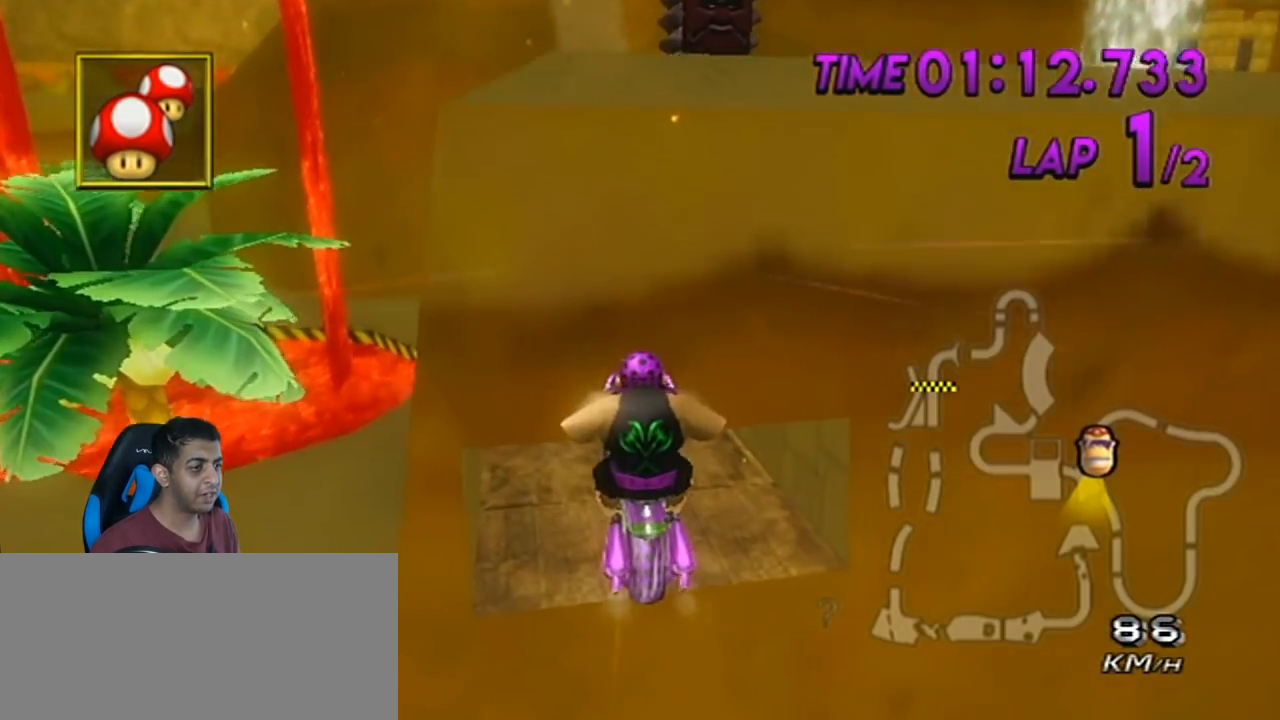
{"buttons": ["A", "R1"], "left_stick": "right", "events": [[384, "R1", "down"], [417, "left_stick", "right"]]}
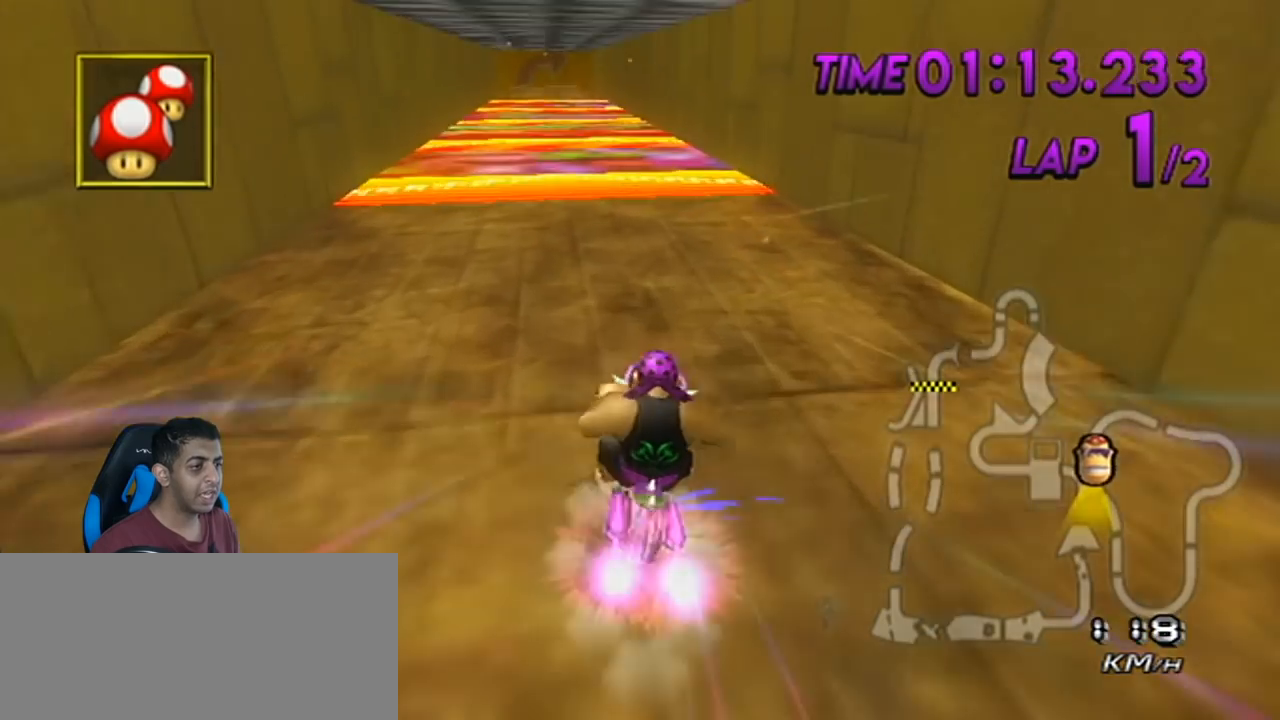
{"buttons": ["A", "R1"], "left_stick": "right", "events": []}
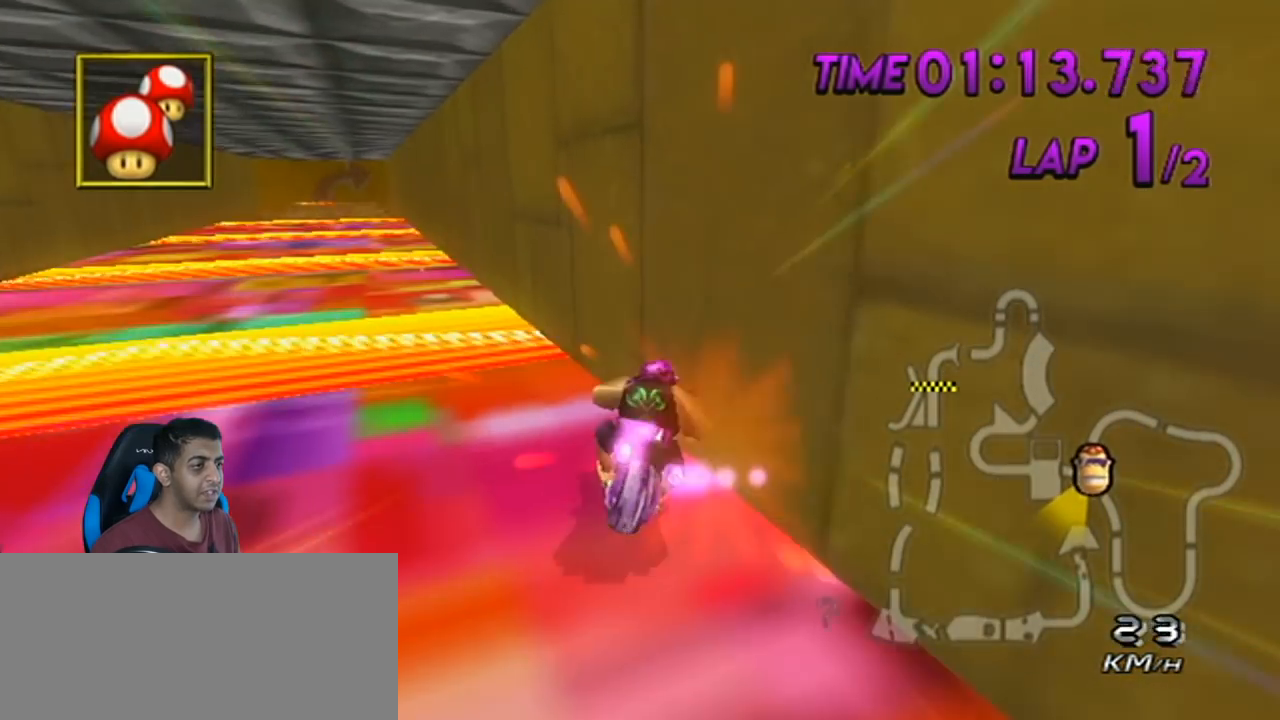
{"buttons": ["A"], "left_stick": "center", "events": [[417, "R1", "up"], [417, "left_stick", "center"]]}
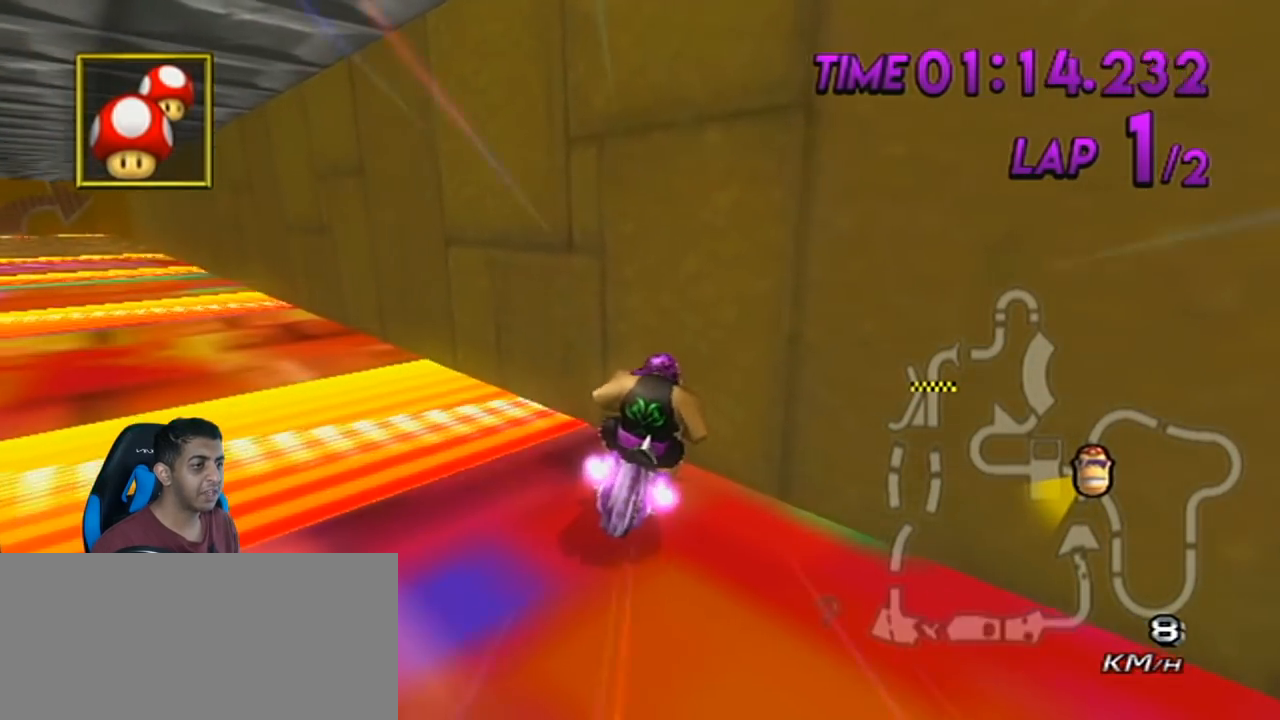
{"buttons": ["A"], "left_stick": "right", "events": [[167, "left_stick", "right"]]}
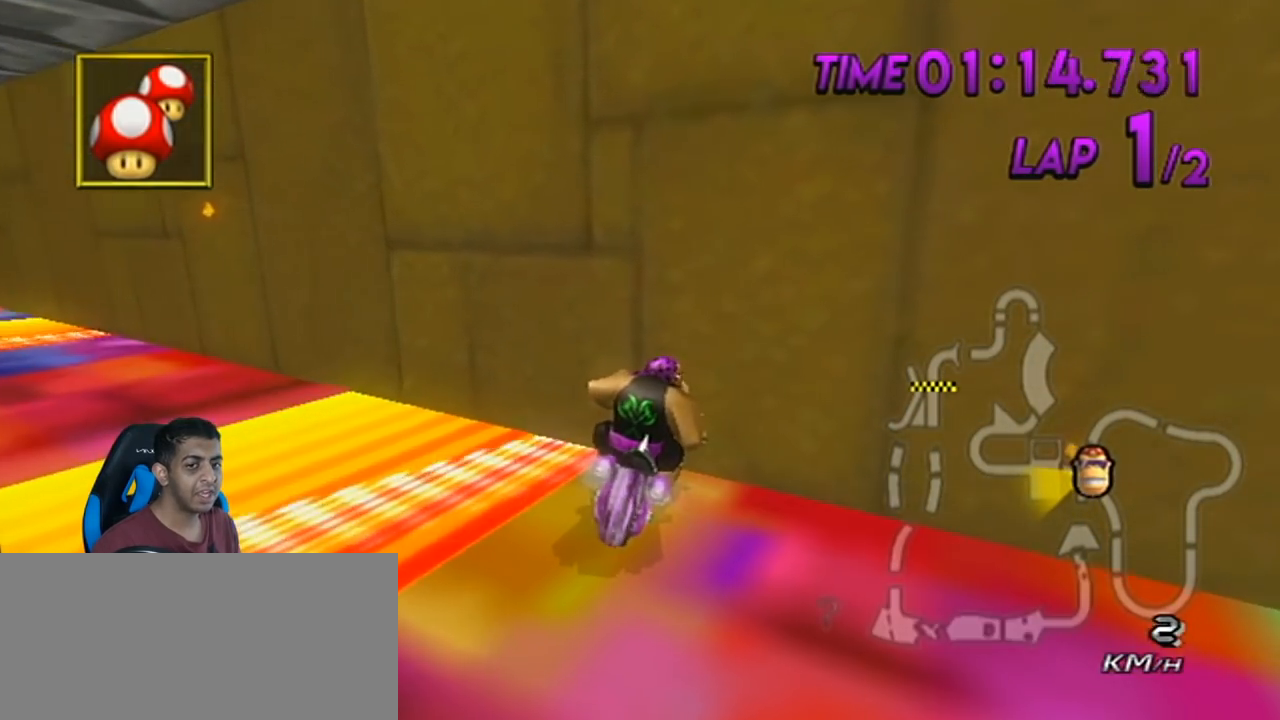
{"buttons": ["A"], "left_stick": "right", "events": []}
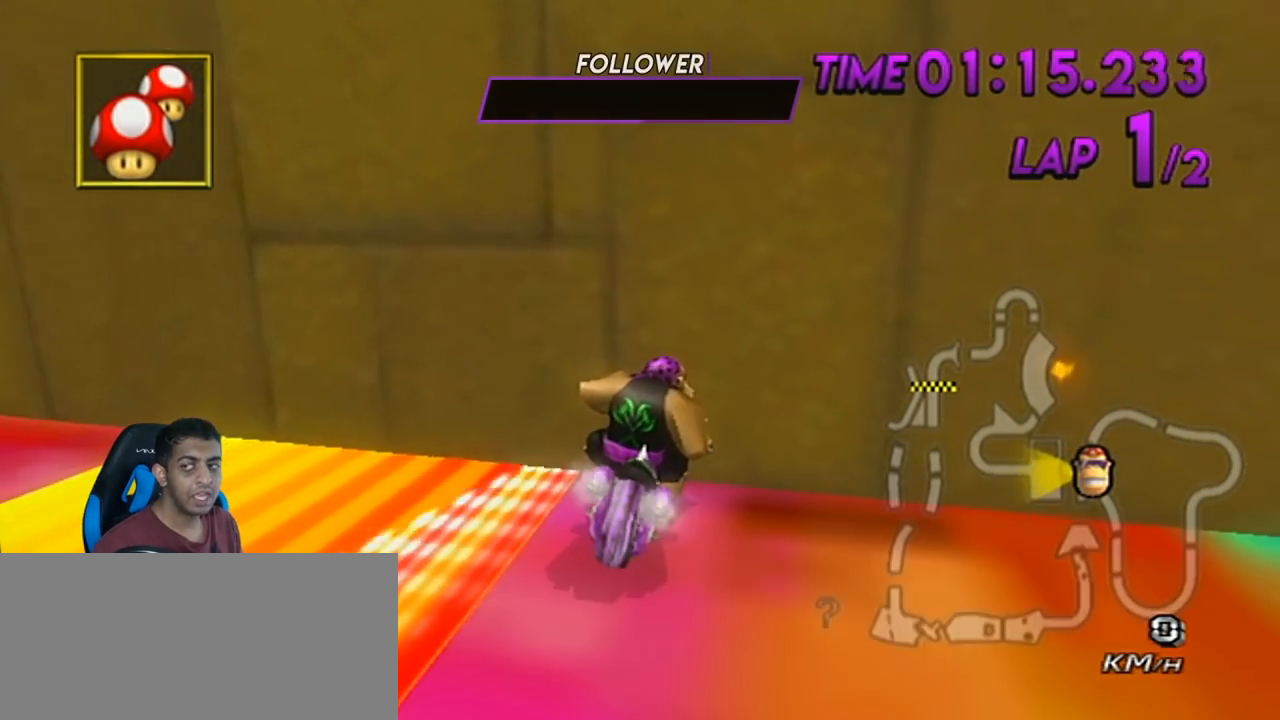
{"buttons": ["A"], "left_stick": "center", "events": [[100, "left_stick", "center"], [167, "left_stick", "left"], [384, "left_stick", "center"]]}
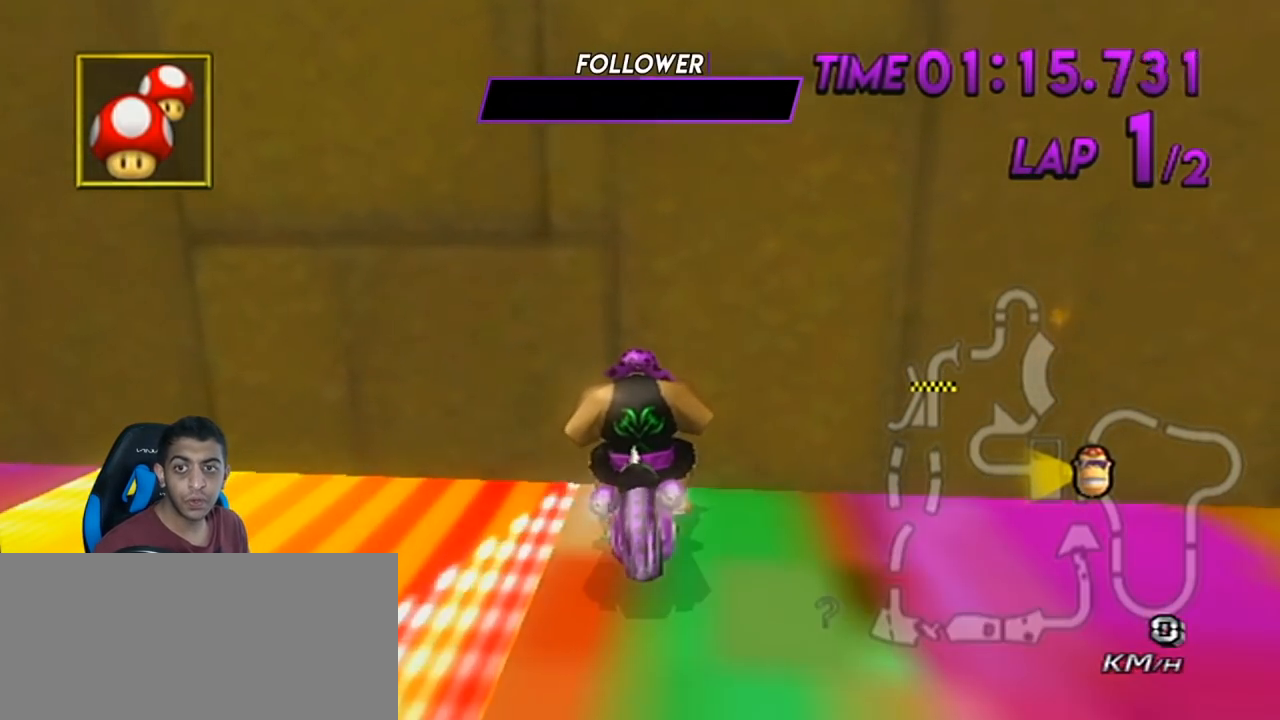
{"buttons": ["A"], "left_stick": "center", "events": []}
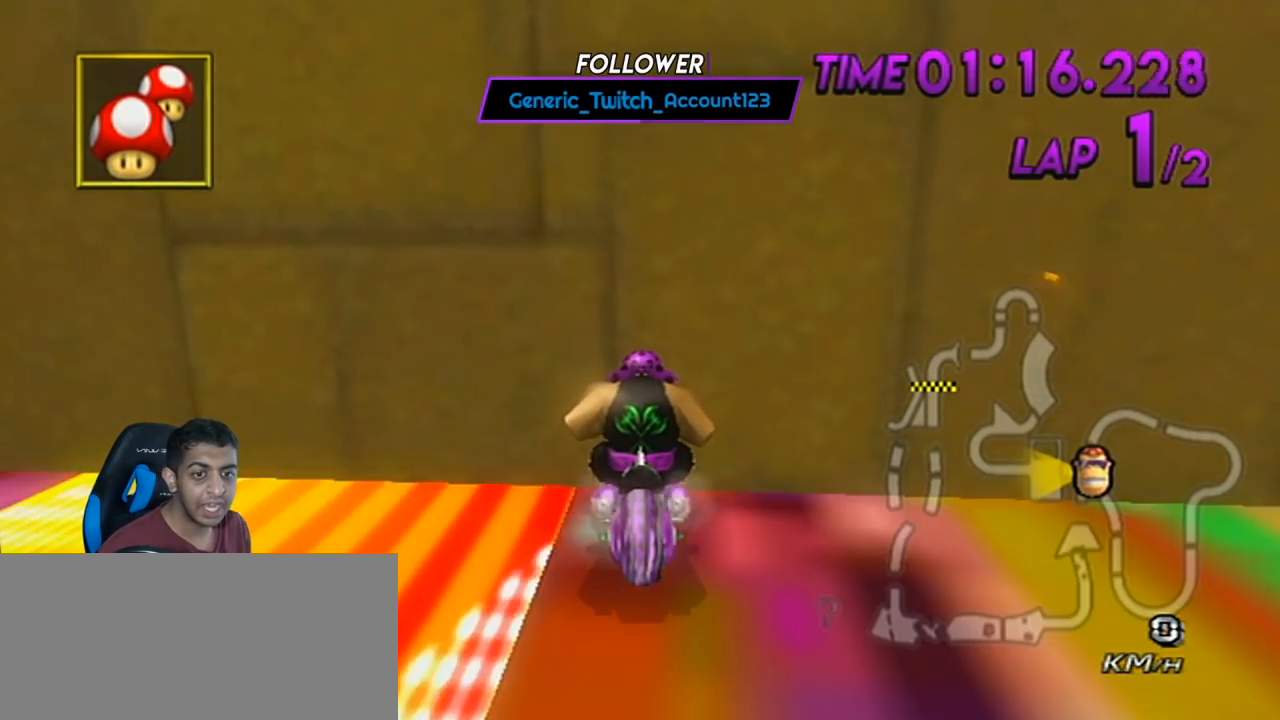
{"buttons": ["A"], "left_stick": "center", "events": []}
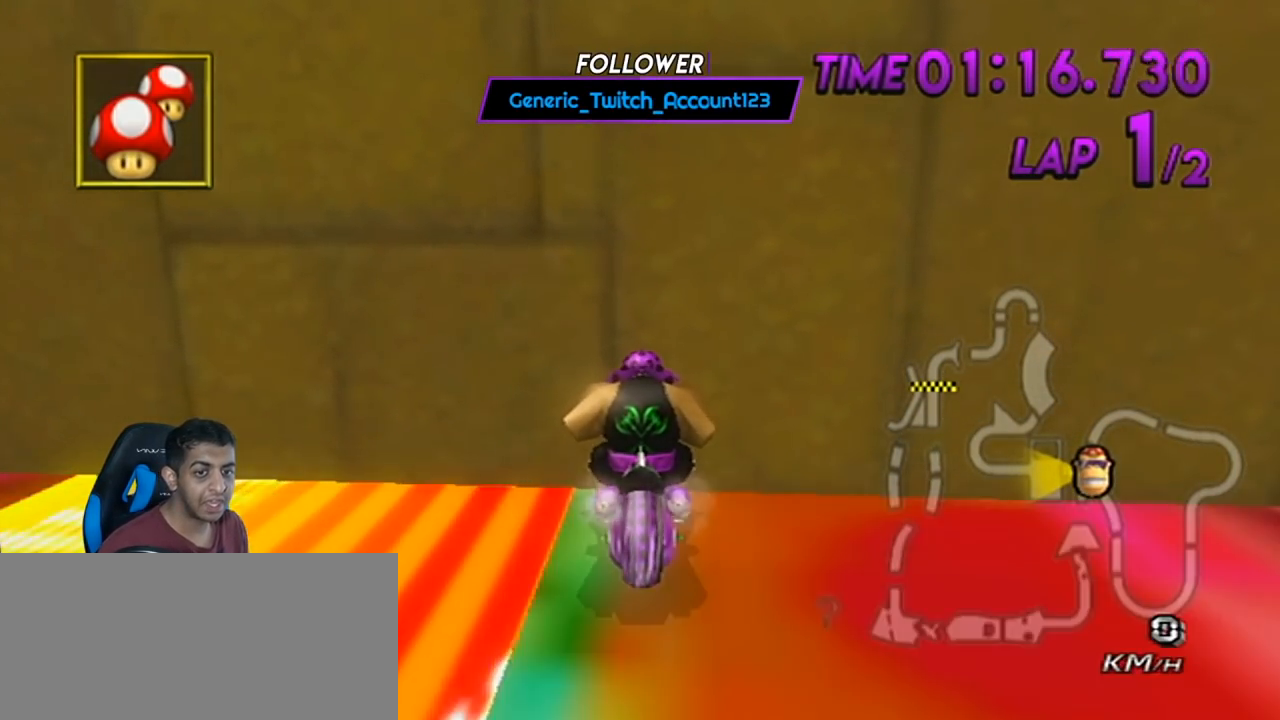
{"buttons": ["A"], "left_stick": "center", "events": []}
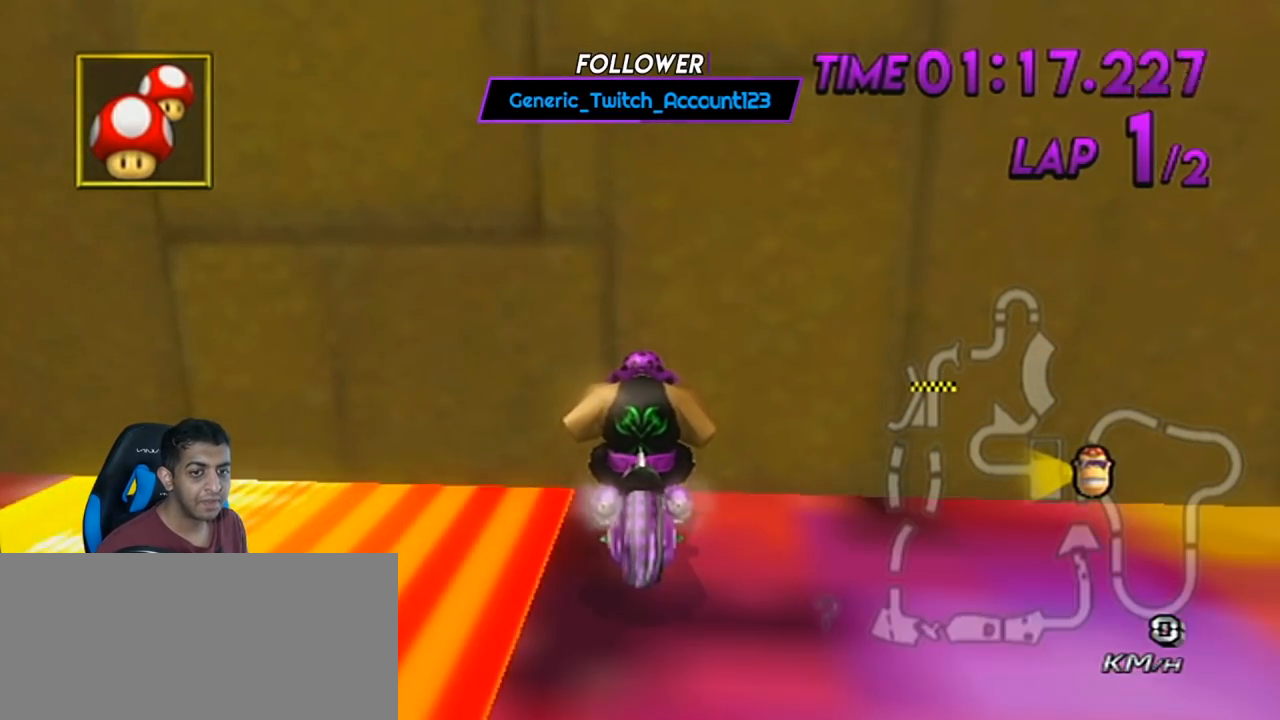
{"buttons": ["A"], "left_stick": "center", "events": []}
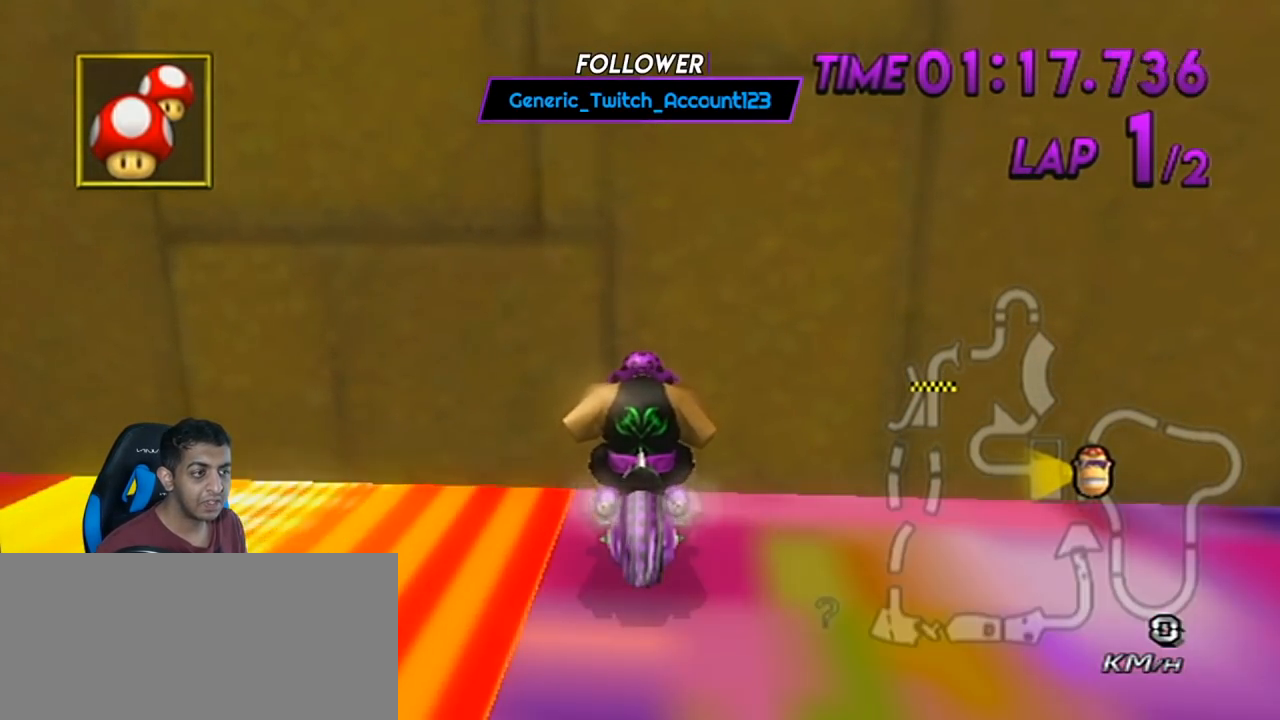
{"buttons": ["A"], "left_stick": "center", "events": []}
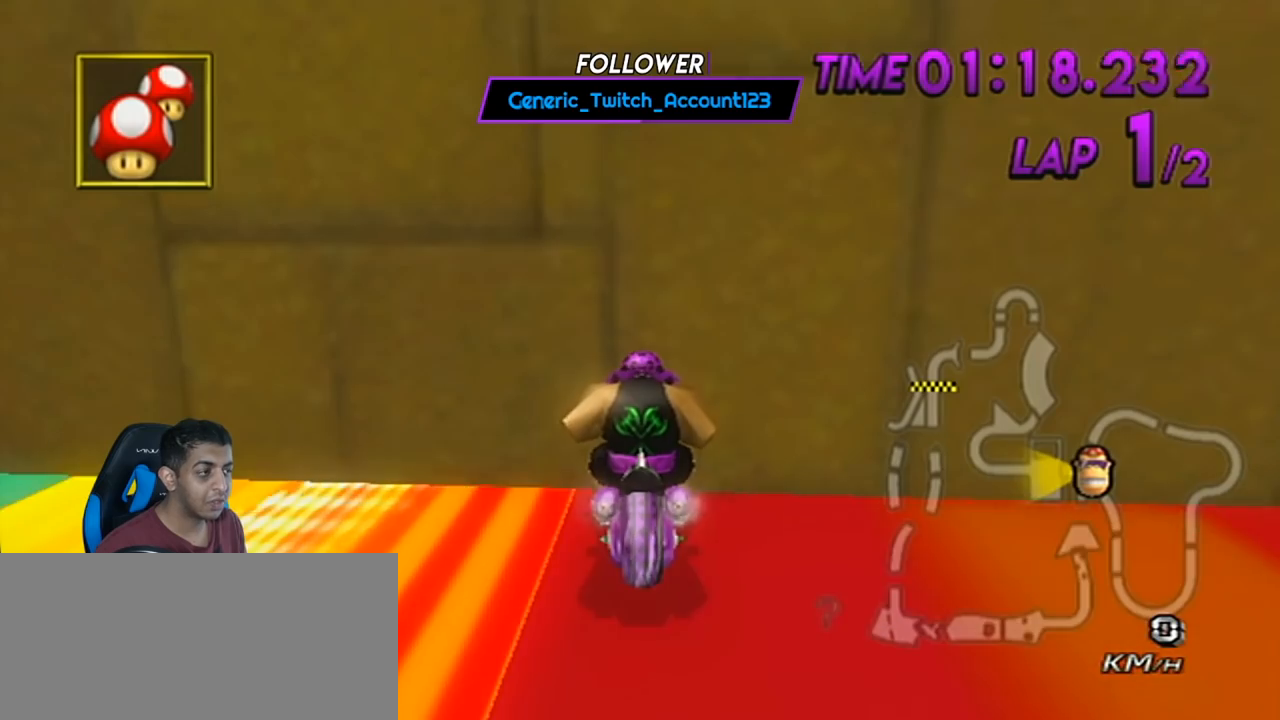
{"buttons": ["A", "R1"], "left_stick": "right", "events": [[134, "left_stick", "right"], [317, "R1", "down"]]}
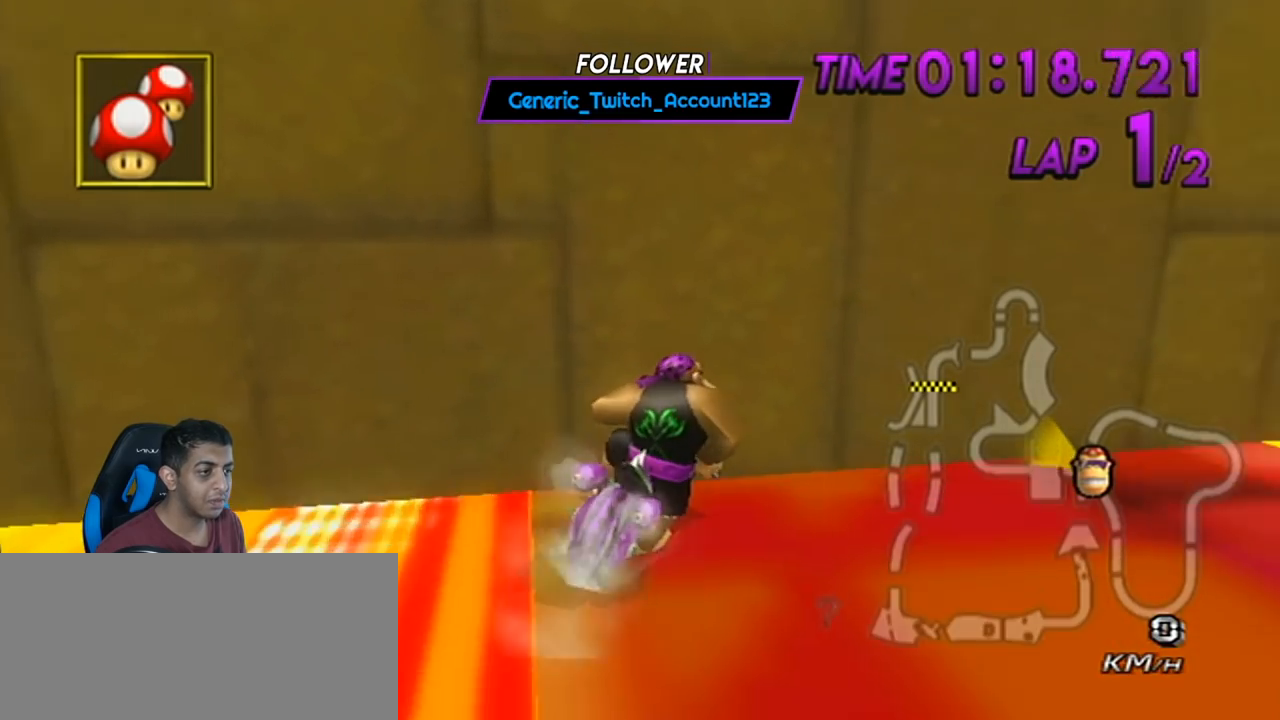
{"buttons": ["A"], "left_stick": "right", "events": [[401, "R1", "up"]]}
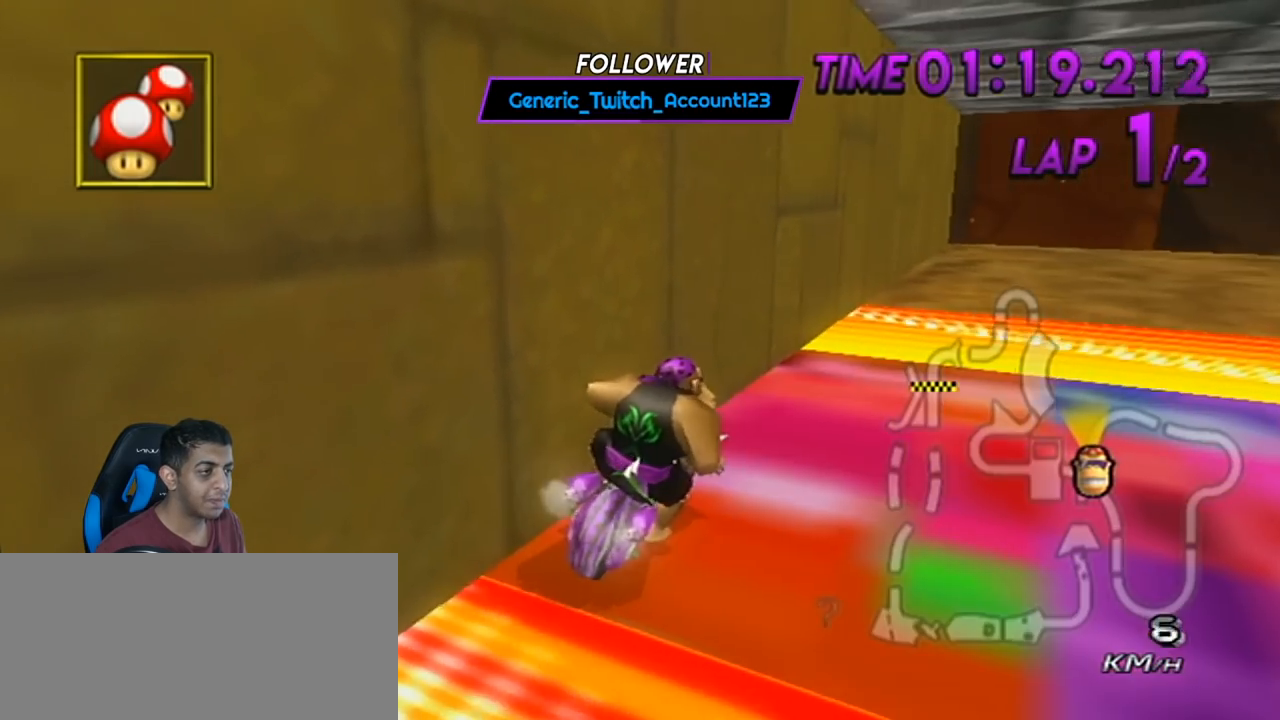
{"buttons": [], "left_stick": "right", "events": [[50, "left_stick", "center"], [250, "left_stick", "right"], [367, "A", "up"]]}
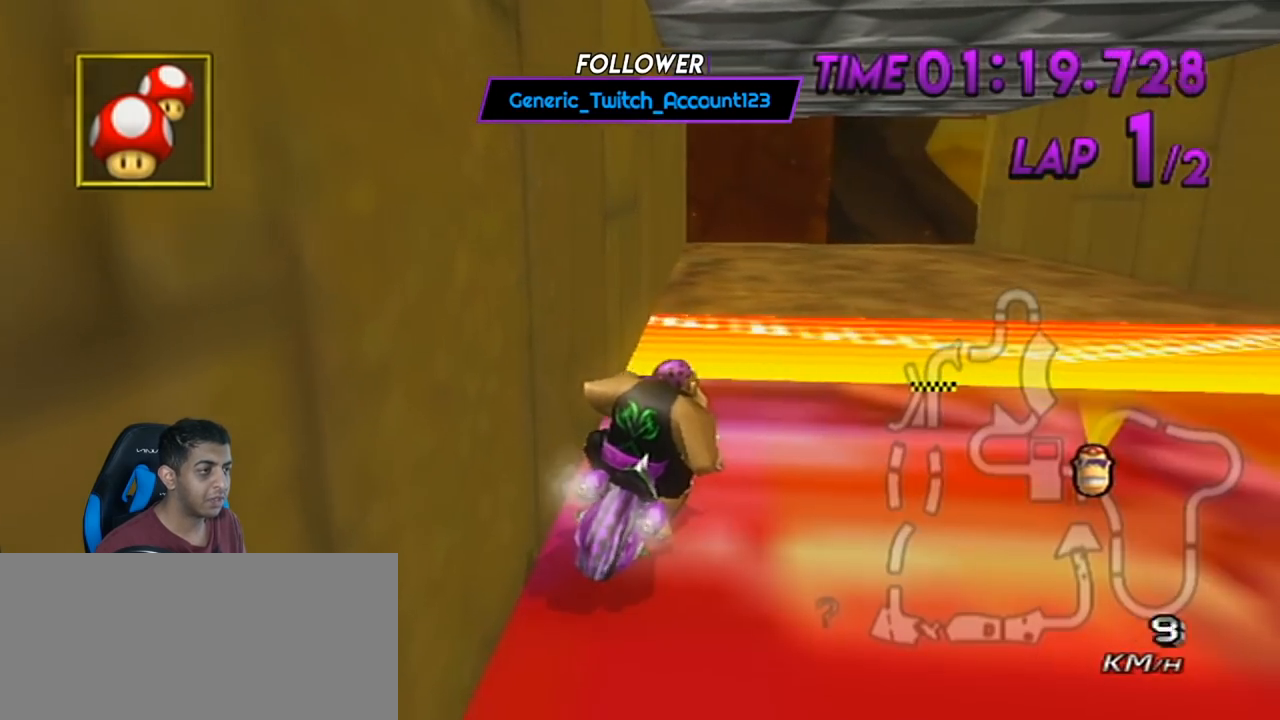
{"buttons": ["A"], "left_stick": "right", "events": [[34, "R1", "down"], [184, "A", "down"], [401, "R1", "up"]]}
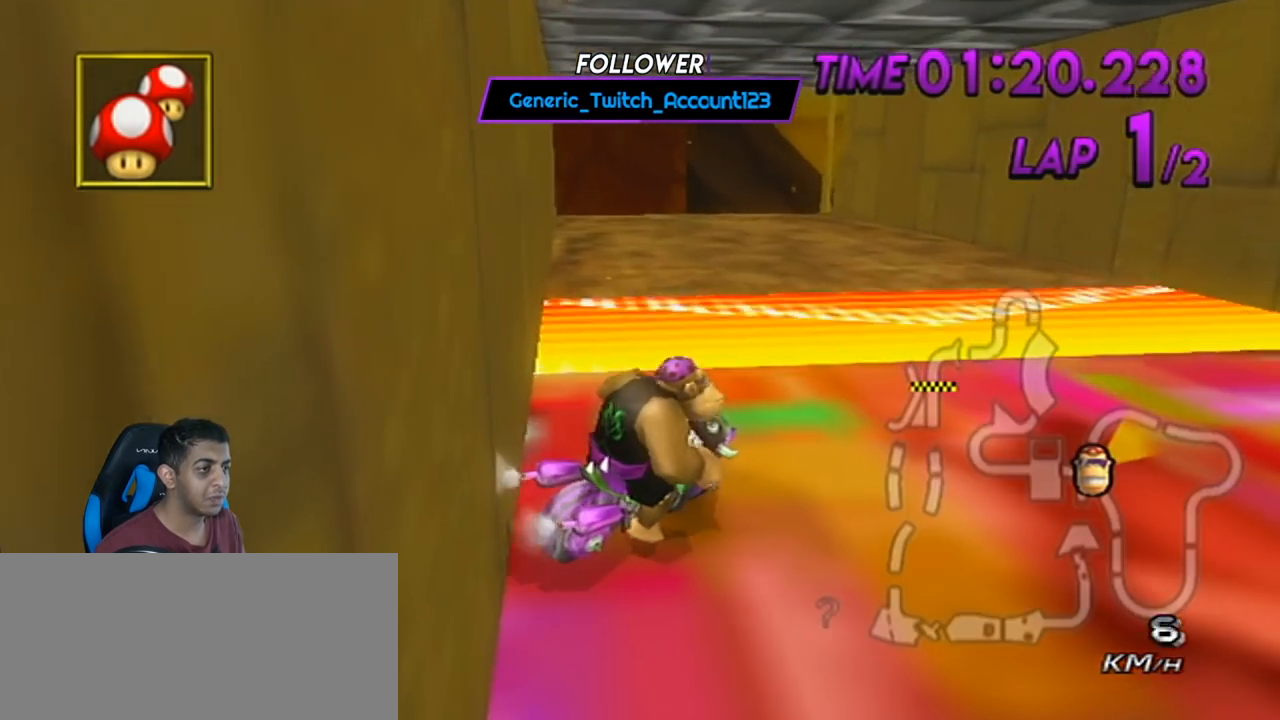
{"buttons": [], "left_stick": "left", "events": [[300, "left_stick", "center"], [500, "A", "up"], [500, "left_stick", "left"]]}
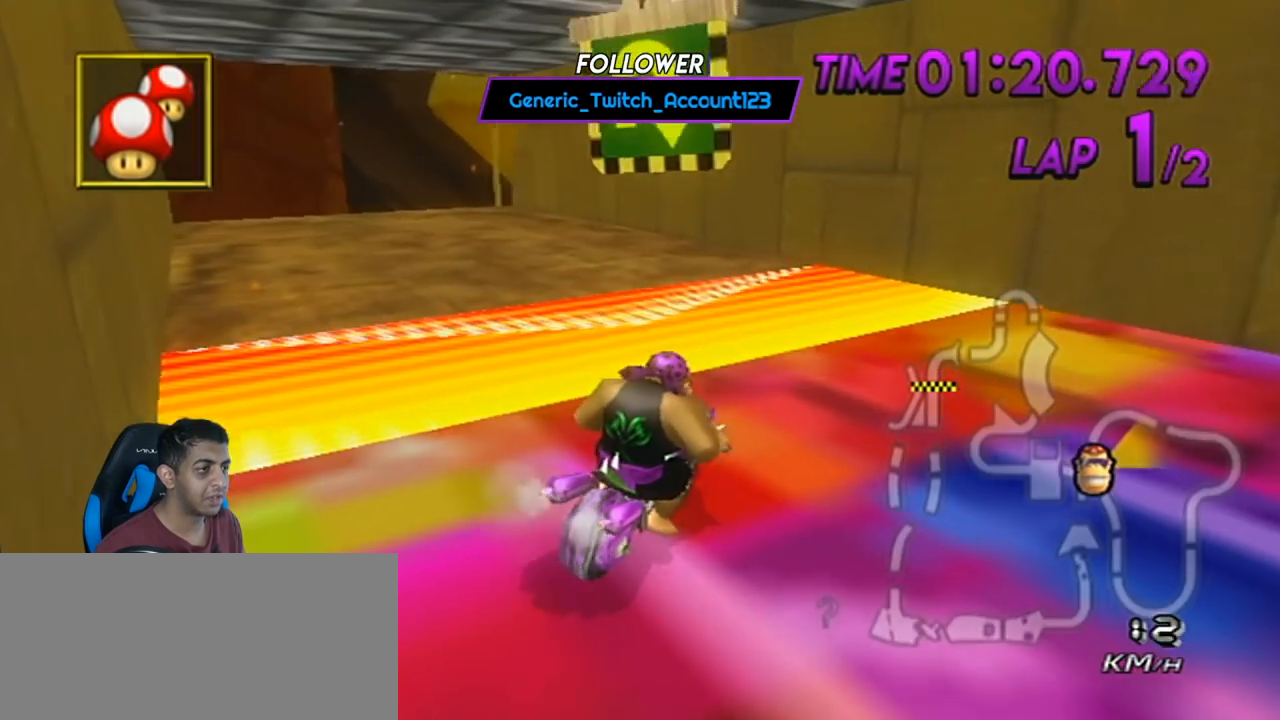
{"buttons": ["A"], "left_stick": "center", "events": [[217, "A", "down"], [401, "left_stick", "center"]]}
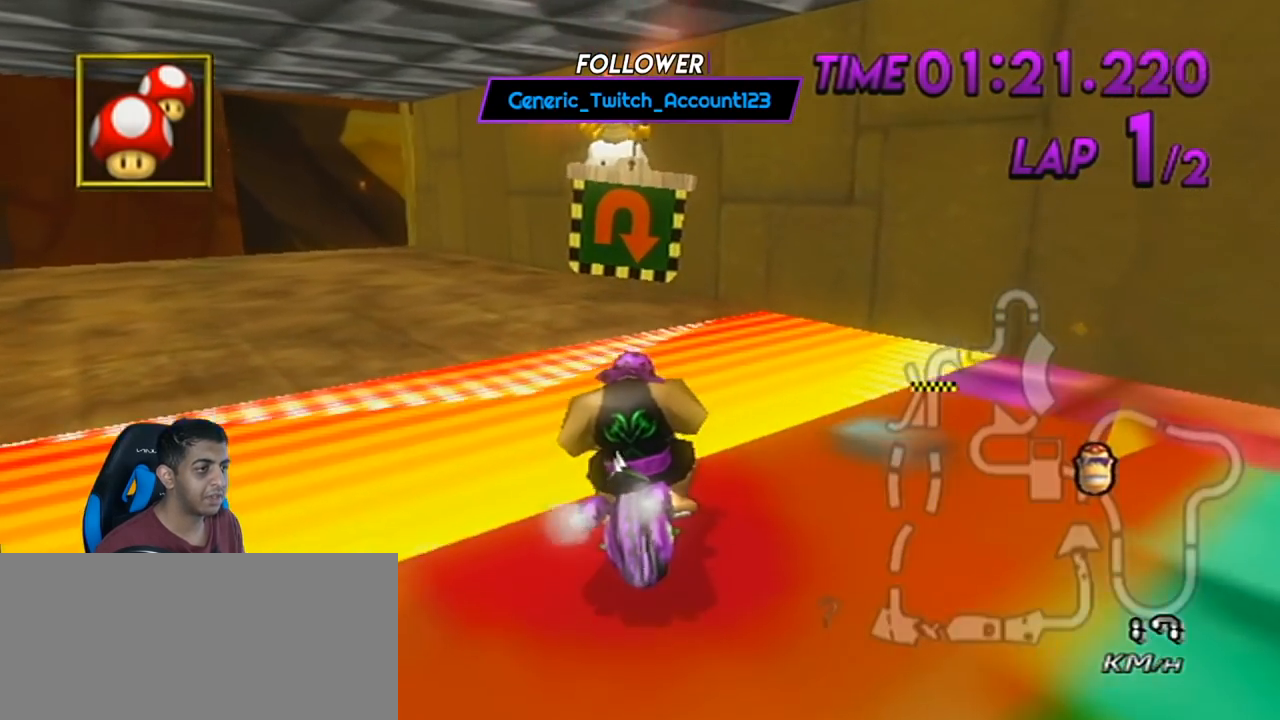
{"buttons": ["A"], "left_stick": "right", "events": [[467, "left_stick", "right"]]}
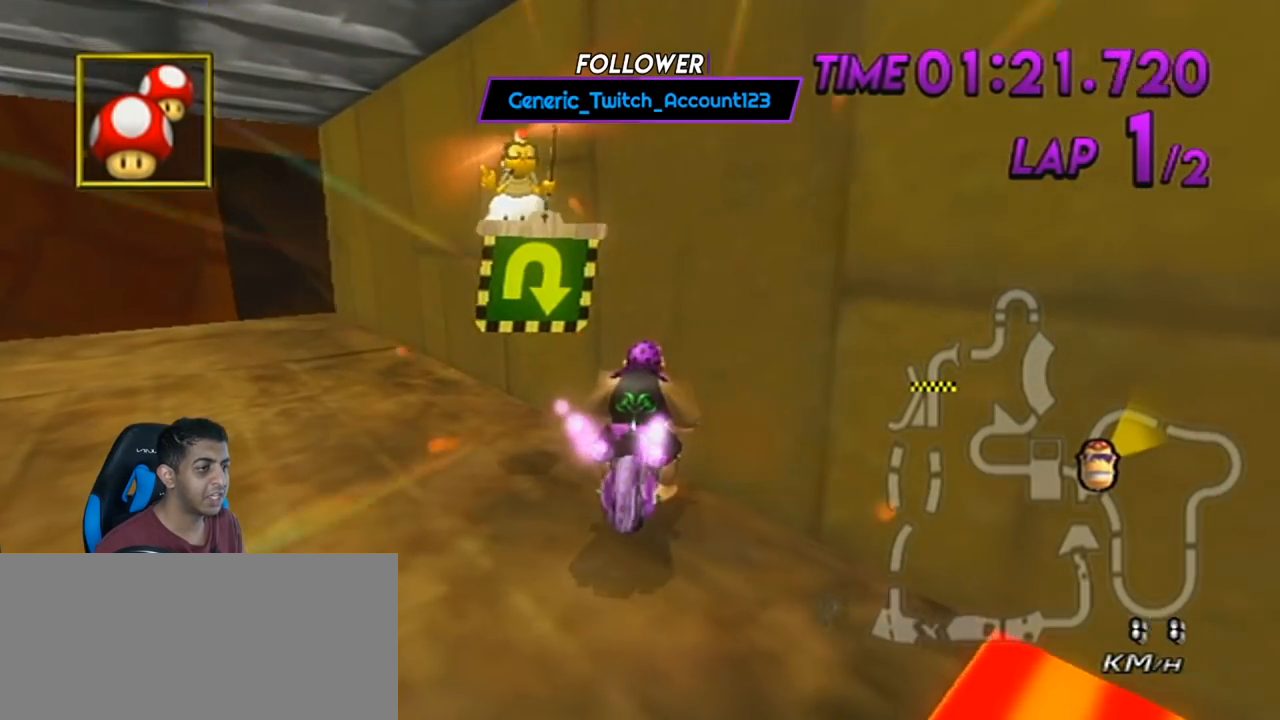
{"buttons": ["A"], "left_stick": "left", "events": [[300, "left_stick", "left"]]}
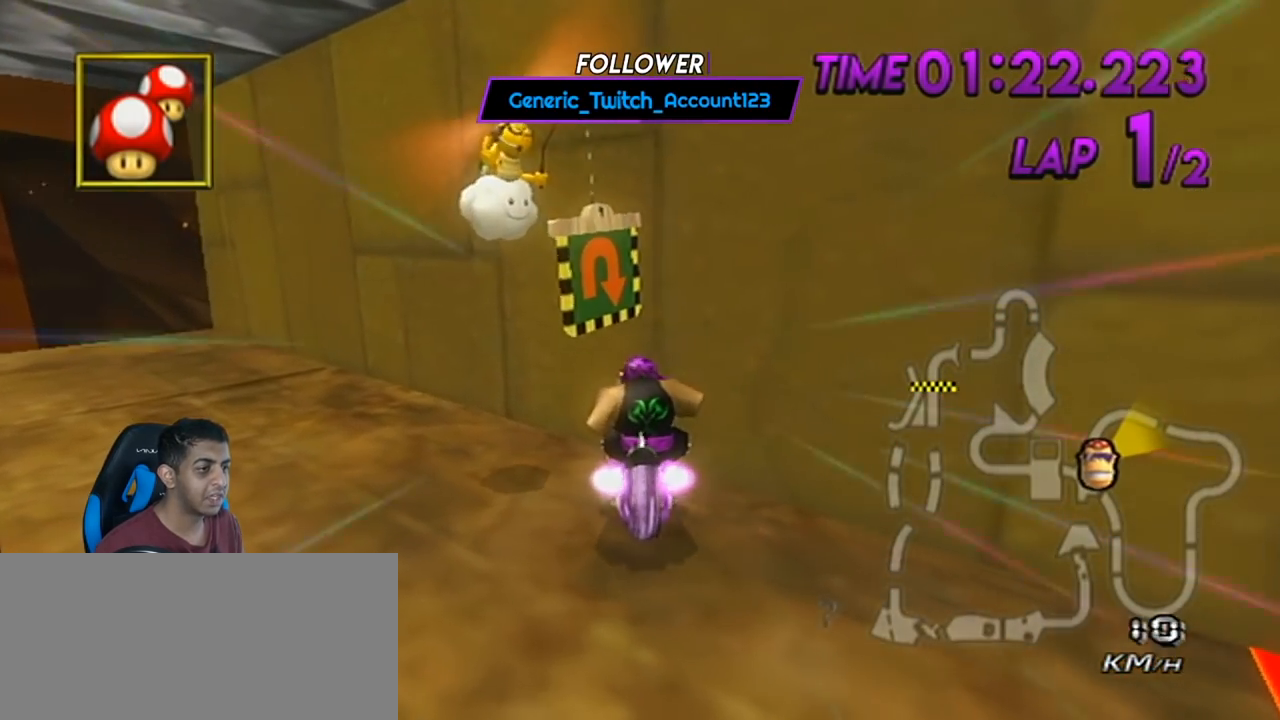
{"buttons": ["A"], "left_stick": "right", "events": [[333, "left_stick", "right"]]}
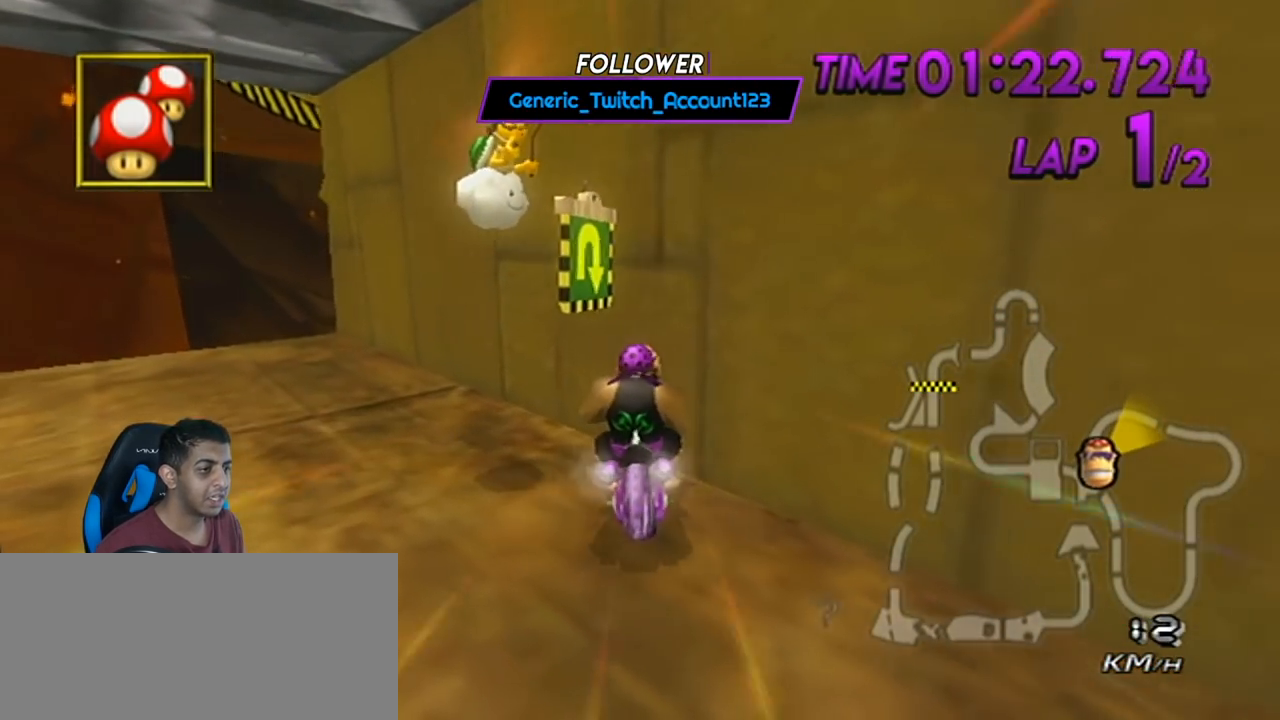
{"buttons": ["A"], "left_stick": "right", "events": [[17, "left_stick", "center"], [467, "left_stick", "right"]]}
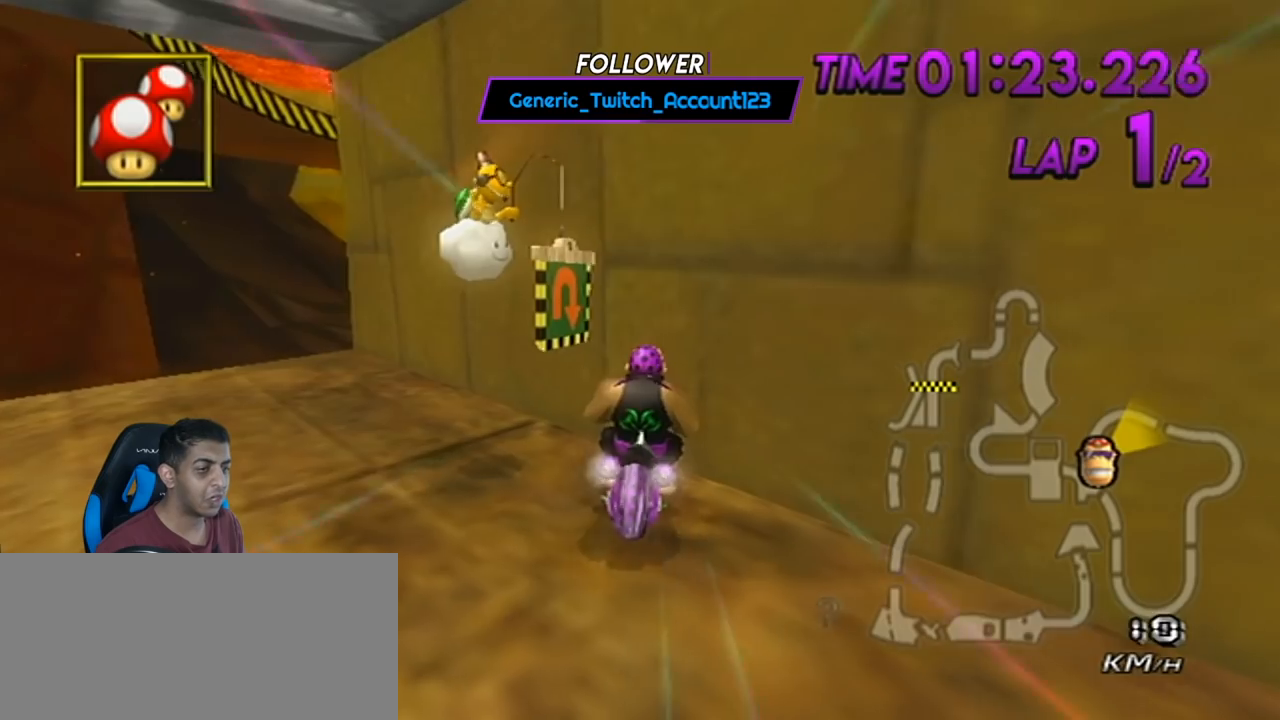
{"buttons": ["A", "R1"], "left_stick": "right", "events": [[433, "R1", "down"]]}
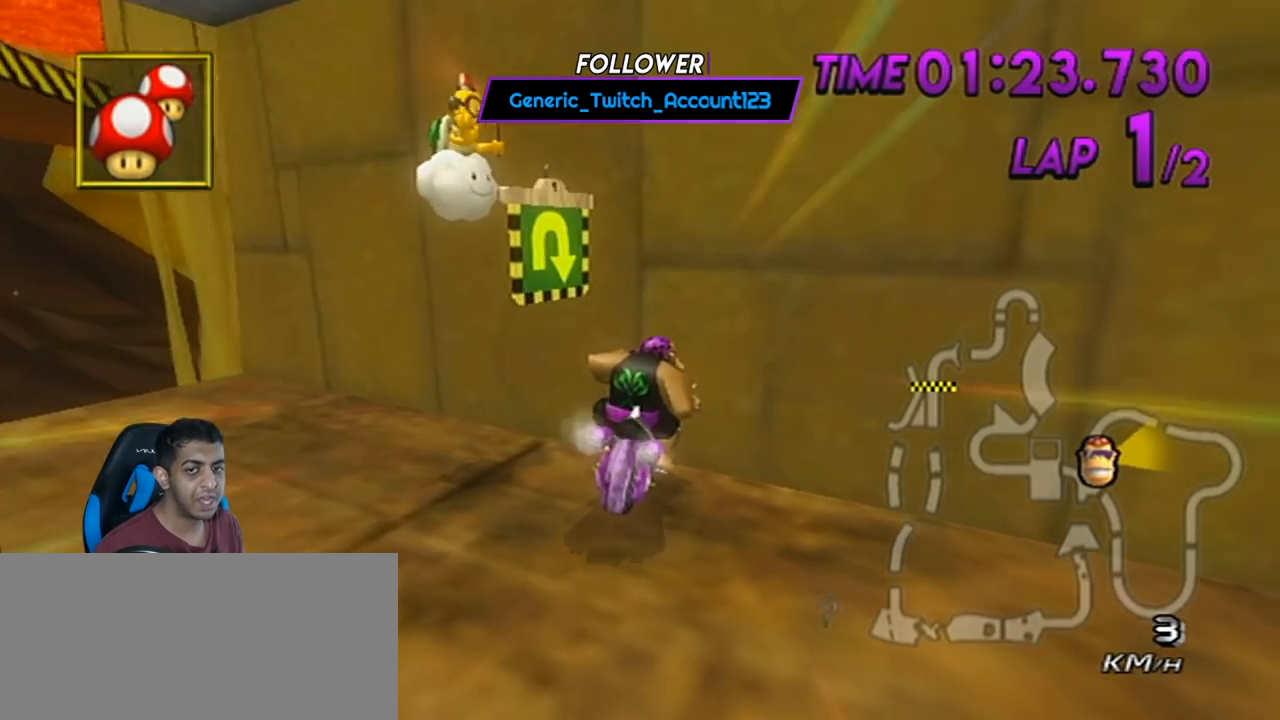
{"buttons": ["A", "R1"], "left_stick": "right", "events": [[184, "R1", "up"], [200, "R1", "down"], [434, "R1", "up"], [484, "R1", "down"]]}
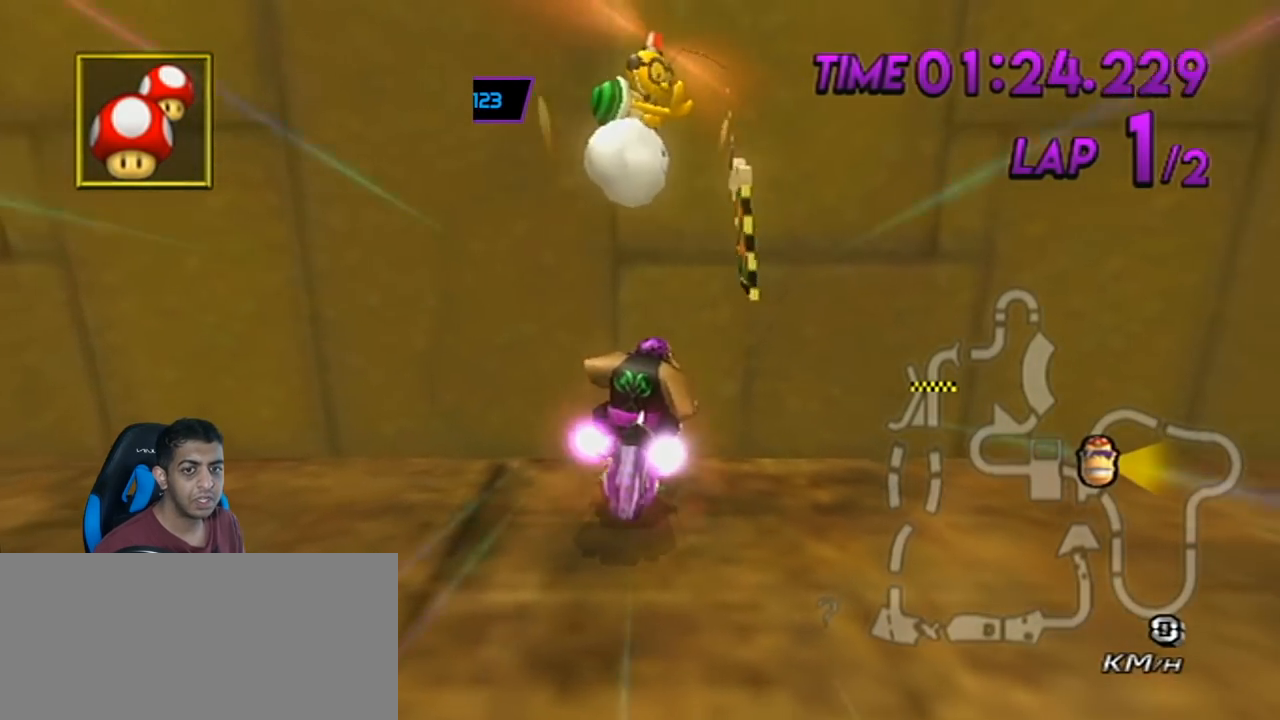
{"buttons": ["A"], "left_stick": "left", "events": [[183, "left_stick", "center"], [267, "left_stick", "left"], [450, "R1", "up"]]}
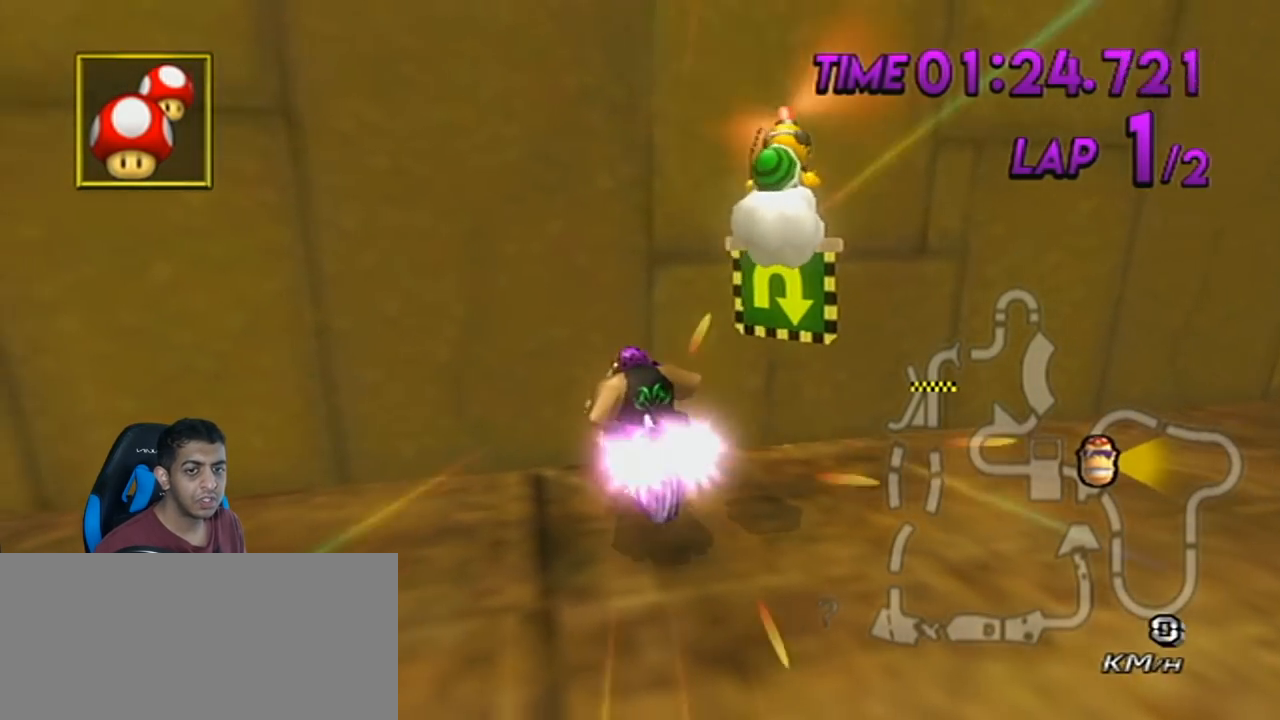
{"buttons": ["A", "R1"], "left_stick": "right", "events": [[17, "R1", "down"], [234, "R1", "up"], [300, "R1", "down"], [300, "left_stick", "right"]]}
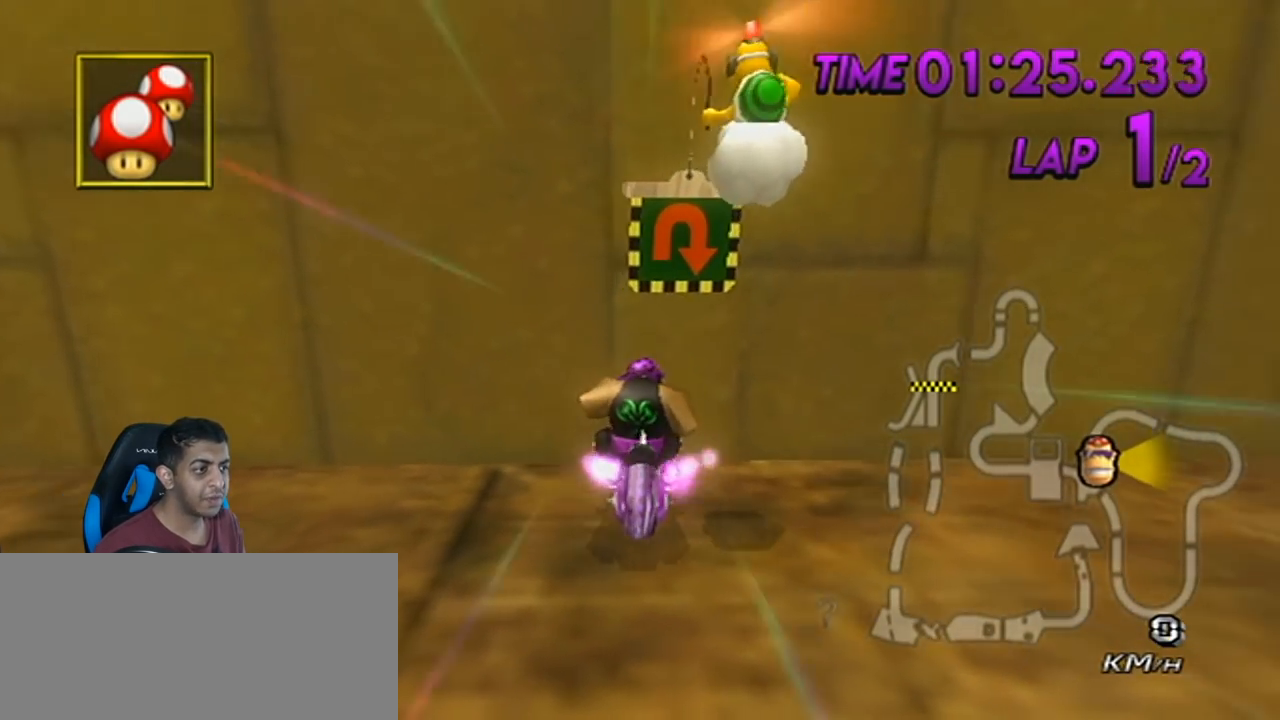
{"buttons": ["A", "R1"], "left_stick": "left", "events": [[16, "R1", "up"], [83, "R1", "down"], [300, "left_stick", "center"], [333, "R1", "up"], [367, "left_stick", "left"], [433, "R1", "down"]]}
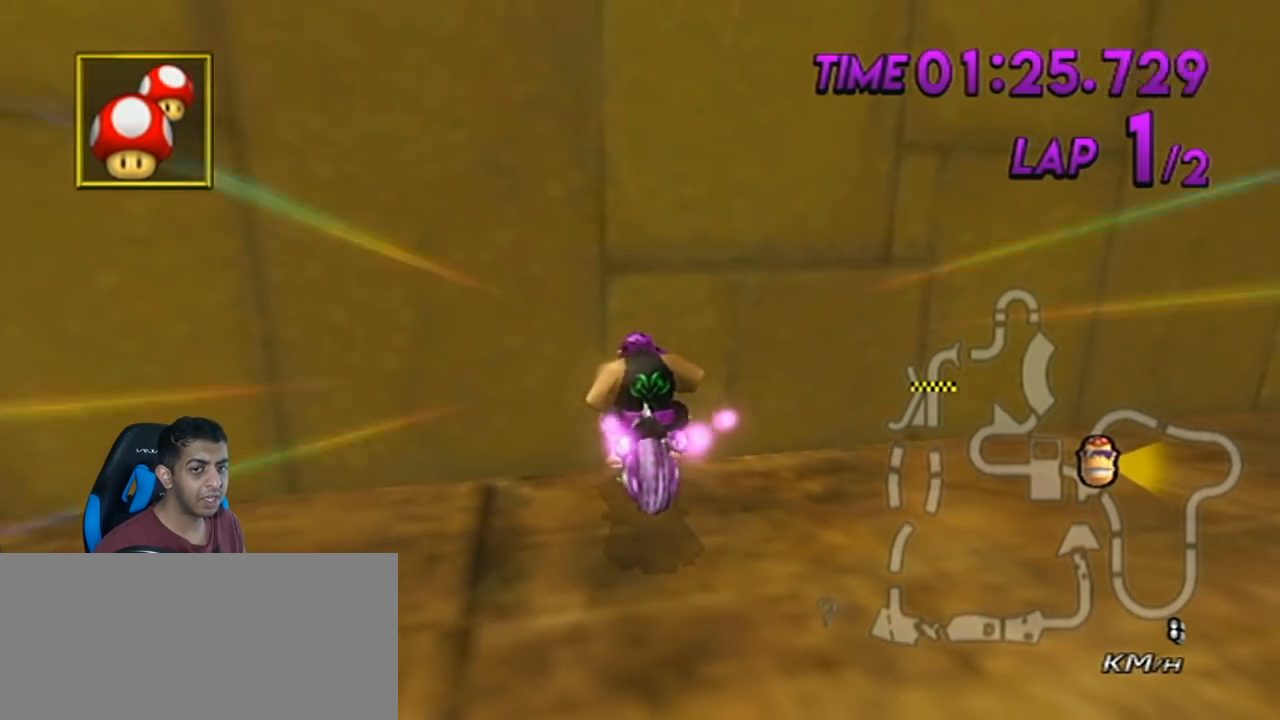
{"buttons": ["A", "R1"], "left_stick": "right", "events": [[184, "R1", "up"], [217, "left_stick", "right"], [234, "R1", "down"], [451, "R1", "up"], [484, "R1", "down"]]}